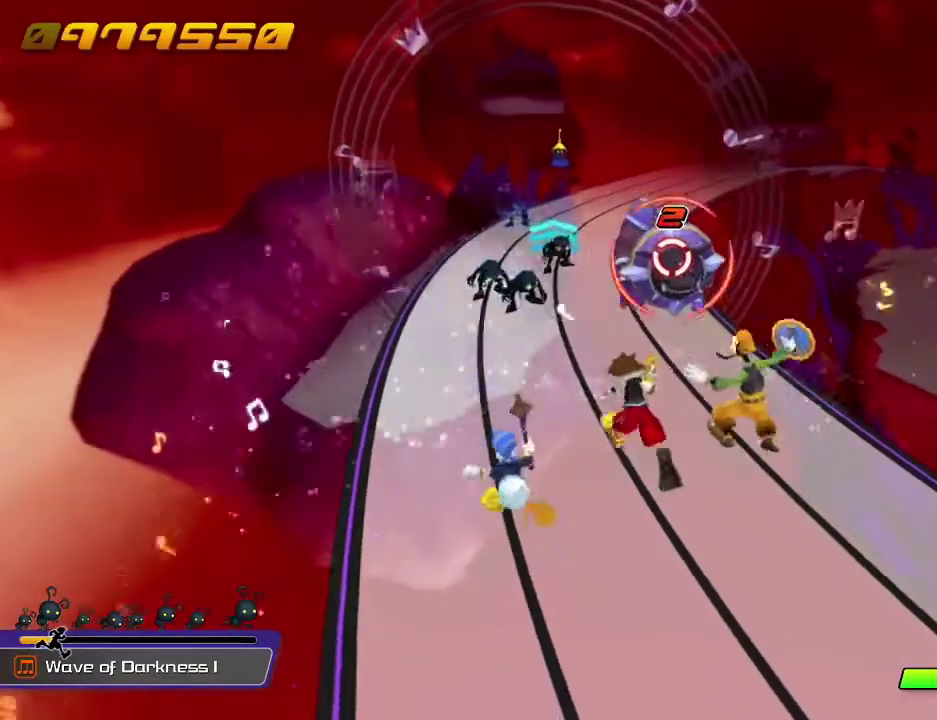
Gameplay with a controller (Nintendo layout); each line is a JSON object with the inputs held at the frame after it (dt_ms = milliseconds from this image to that frame). "events" lists button and stick changes between this image and that frame as [ms after this image, input, new state], when the widget could be followed in between. This overlay highlights the sticks when they move; stick clicks (L3 R3) are not distinguishable. Not read: L1 L3 R1 R3 right_stick.
{"dt_ms": 400, "buttons": [], "left_stick": "center", "events": [[267, "A", "down"], [400, "A", "up"]]}
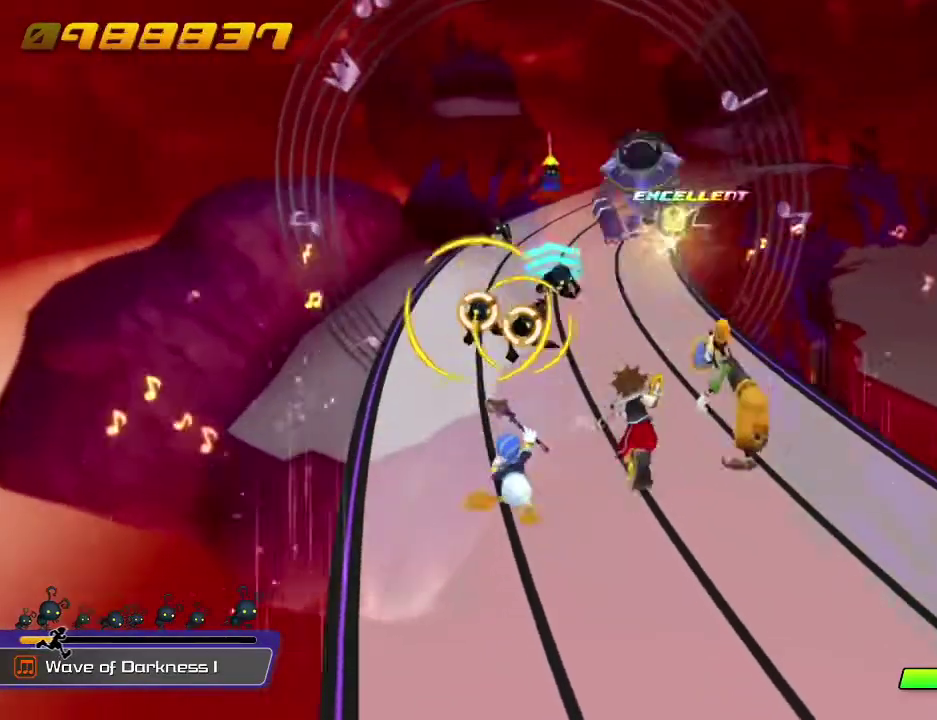
{"dt_ms": 600, "buttons": ["A"], "left_stick": "center", "events": [[200, "A", "down"], [300, "A", "up"], [367, "A", "down"], [467, "A", "up"], [600, "A", "down"]]}
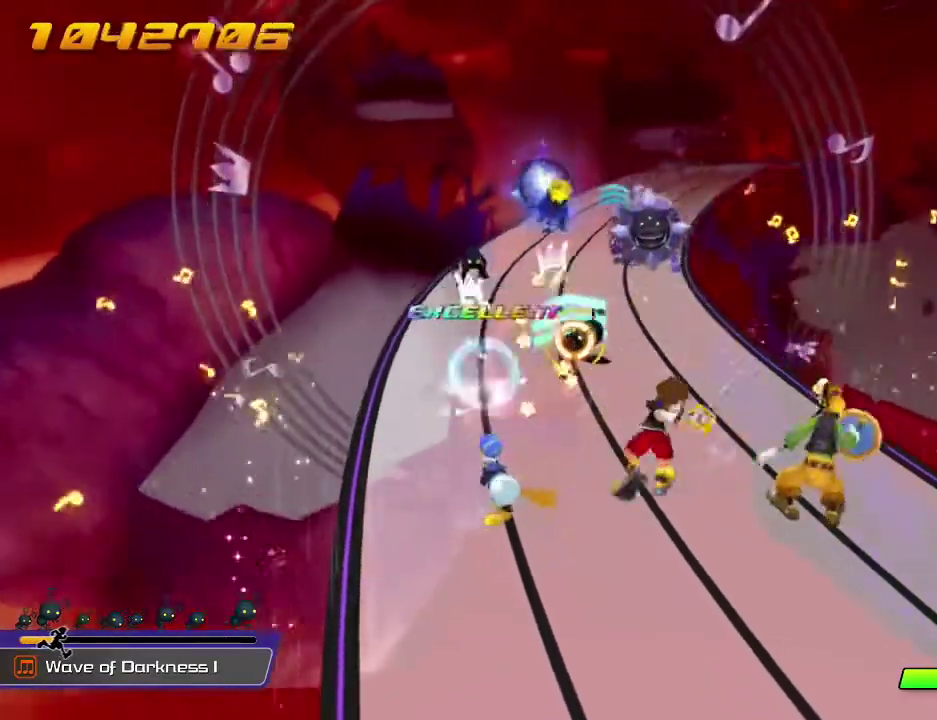
{"dt_ms": 300, "buttons": ["B"], "left_stick": "center", "events": [[167, "A", "up"], [200, "B", "down"]]}
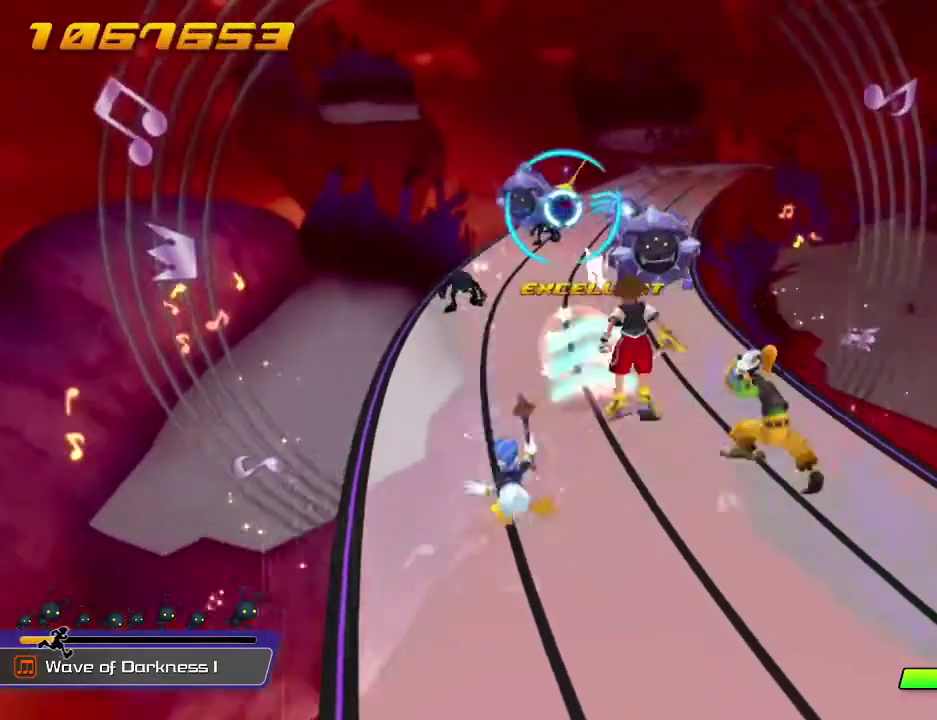
{"dt_ms": 700, "buttons": [], "left_stick": "center", "events": [[67, "B", "up"], [233, "A", "down"], [400, "A", "up"]]}
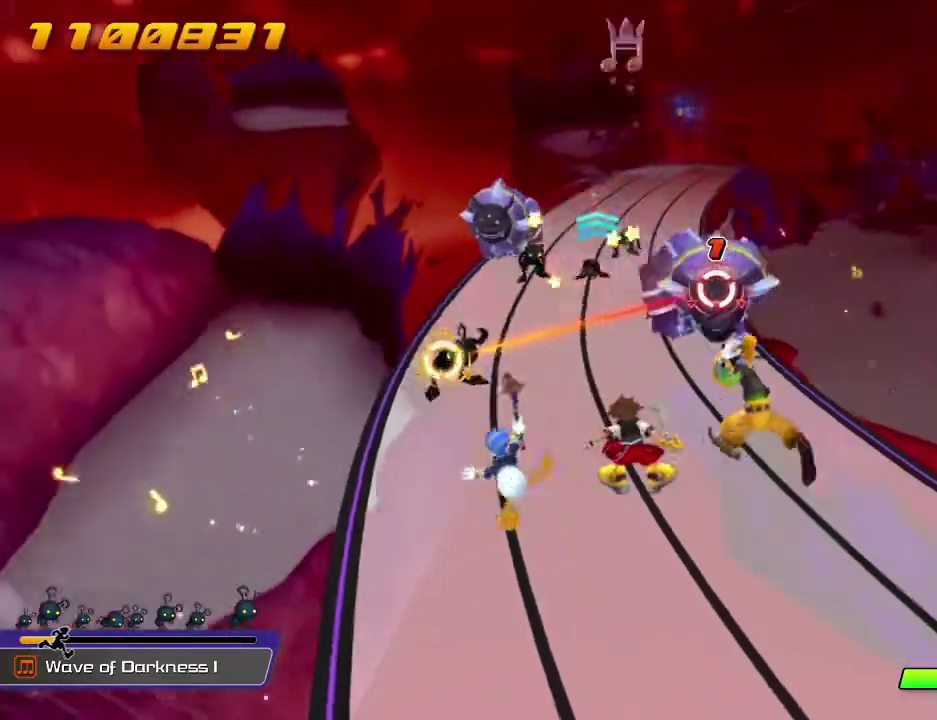
{"dt_ms": 500, "buttons": [], "left_stick": "center", "events": []}
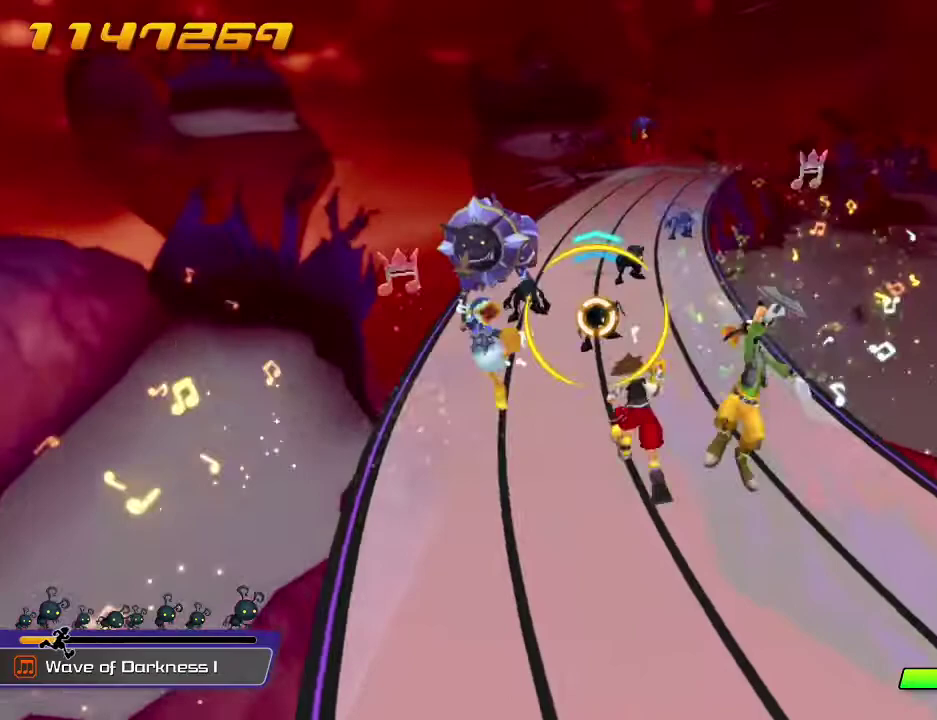
{"dt_ms": 400, "buttons": ["A"], "left_stick": "center", "events": [[333, "A", "down"]]}
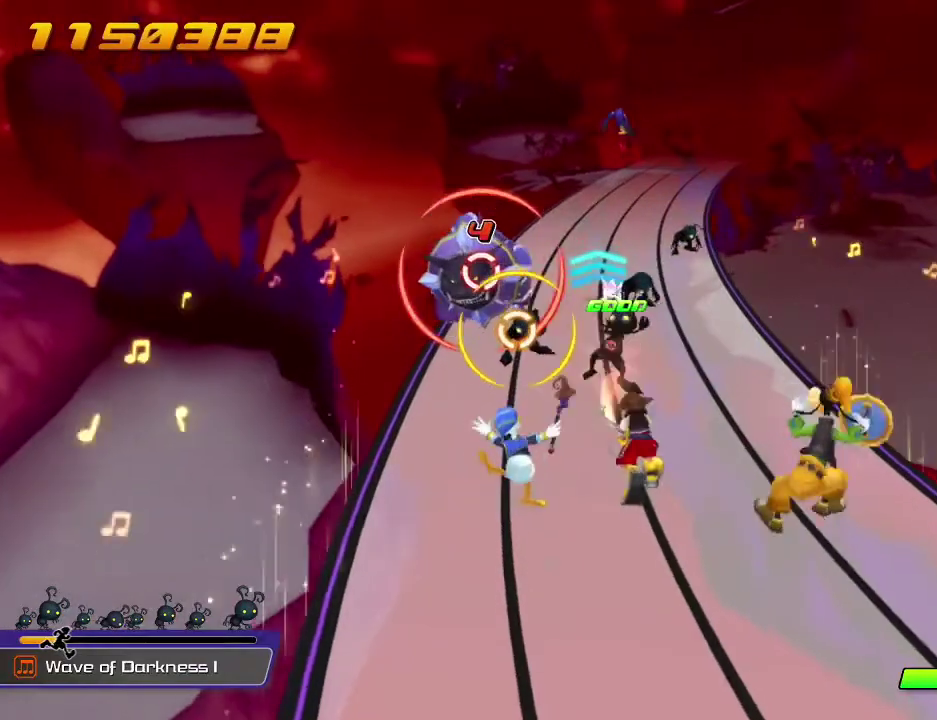
{"dt_ms": 800, "buttons": ["A"], "left_stick": "center", "events": [[67, "A", "up"], [433, "A", "down"], [533, "A", "up"], [700, "A", "down"]]}
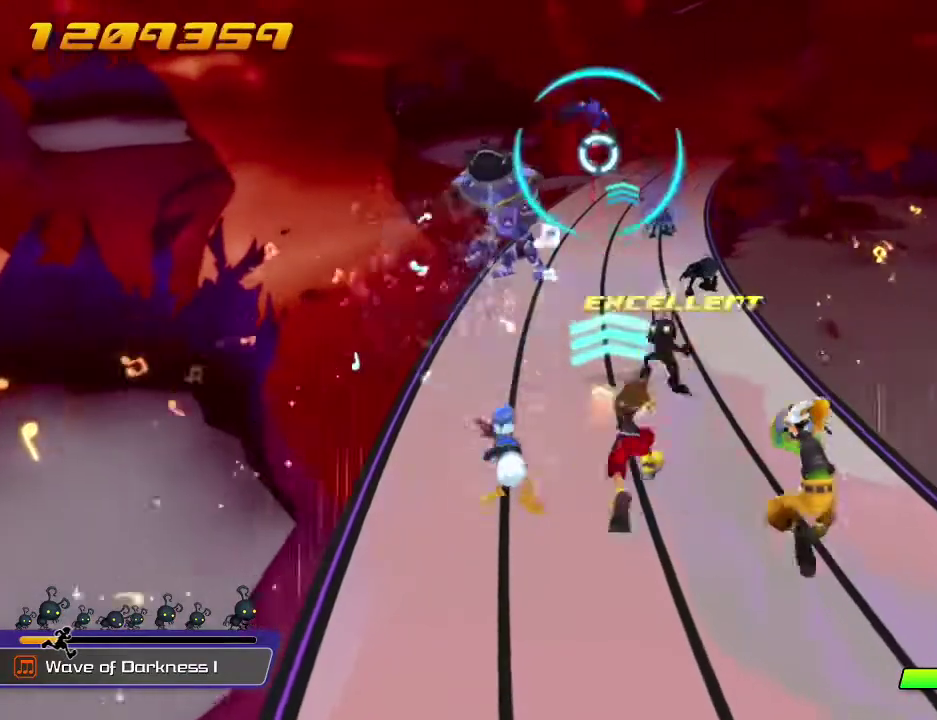
{"dt_ms": 300, "buttons": [], "left_stick": "center", "events": [[33, "A", "up"], [100, "B", "down"], [267, "B", "up"]]}
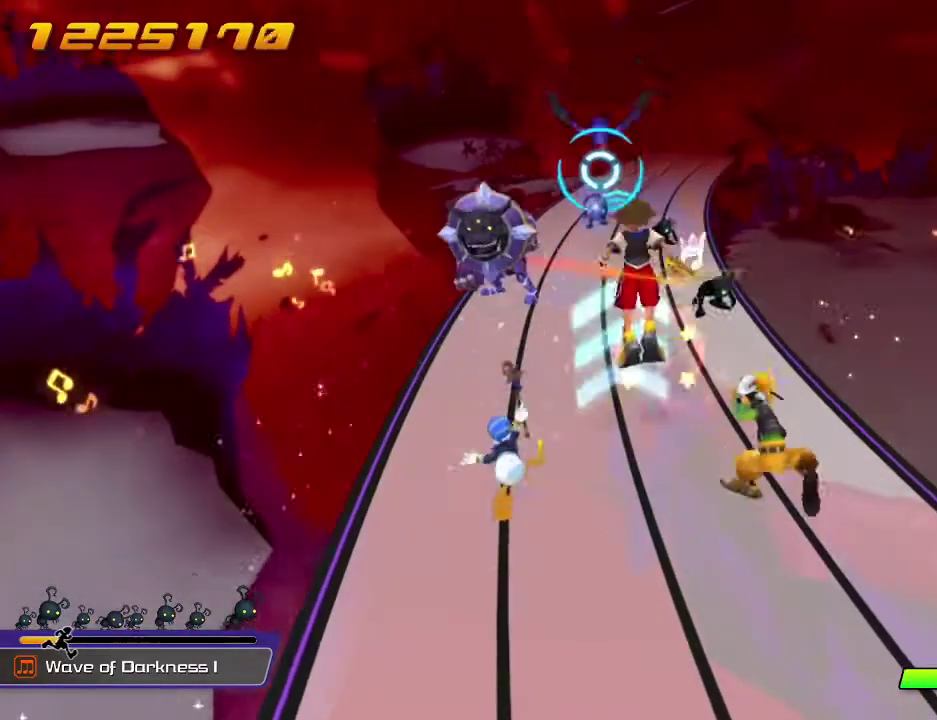
{"dt_ms": 500, "buttons": [], "left_stick": "center", "events": [[167, "A", "down"], [267, "A", "up"]]}
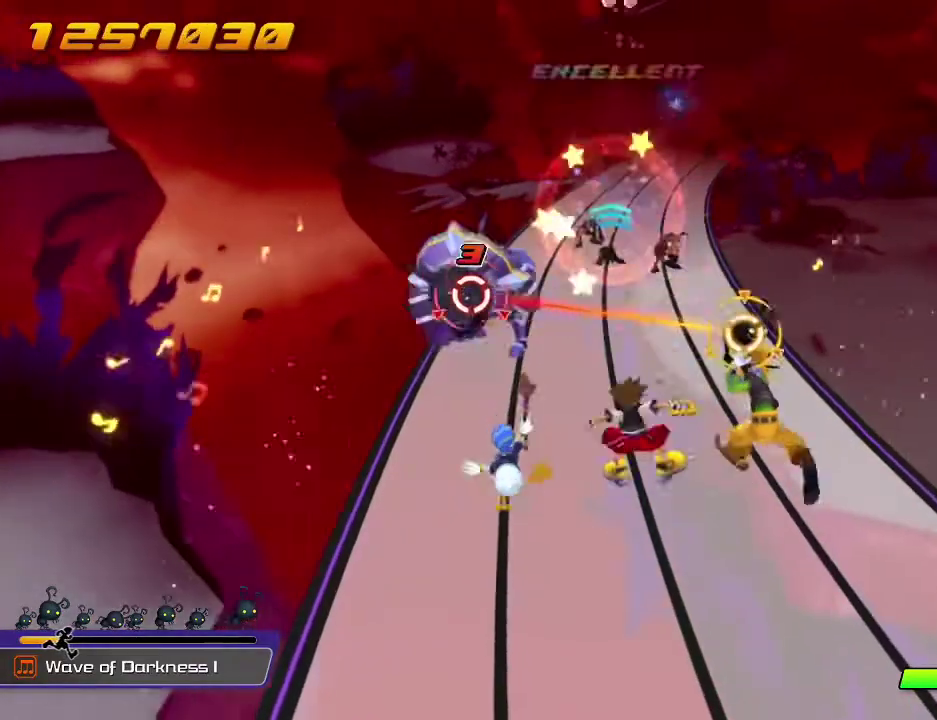
{"dt_ms": 500, "buttons": [], "left_stick": "center", "events": []}
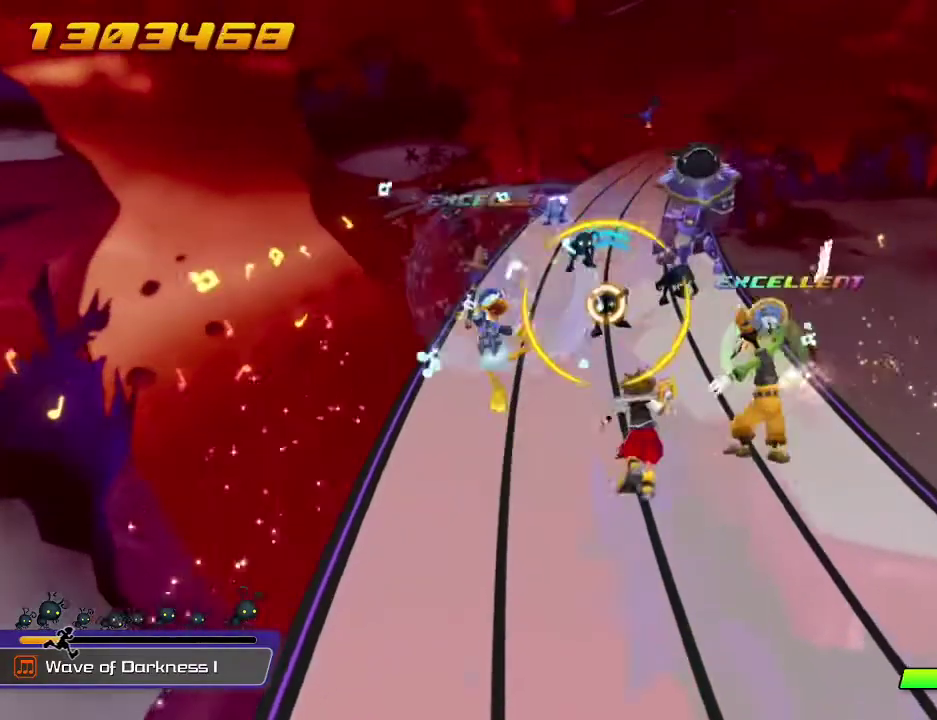
{"dt_ms": 500, "buttons": ["A"], "left_stick": "center", "events": [[433, "A", "down"]]}
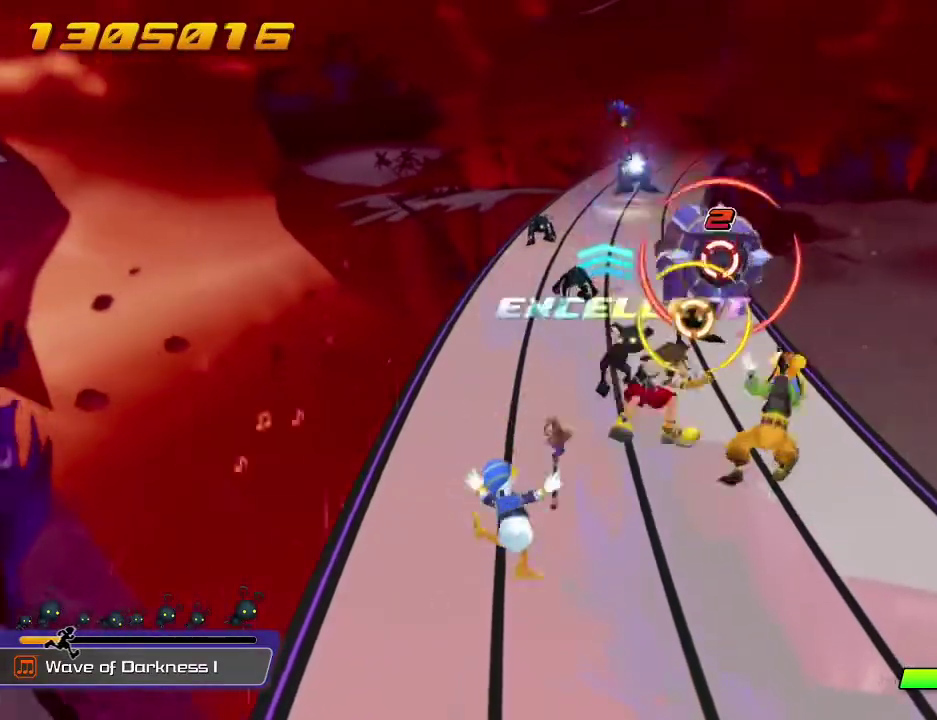
{"dt_ms": 700, "buttons": [], "left_stick": "center", "events": [[67, "A", "up"], [433, "A", "down"], [500, "A", "up"]]}
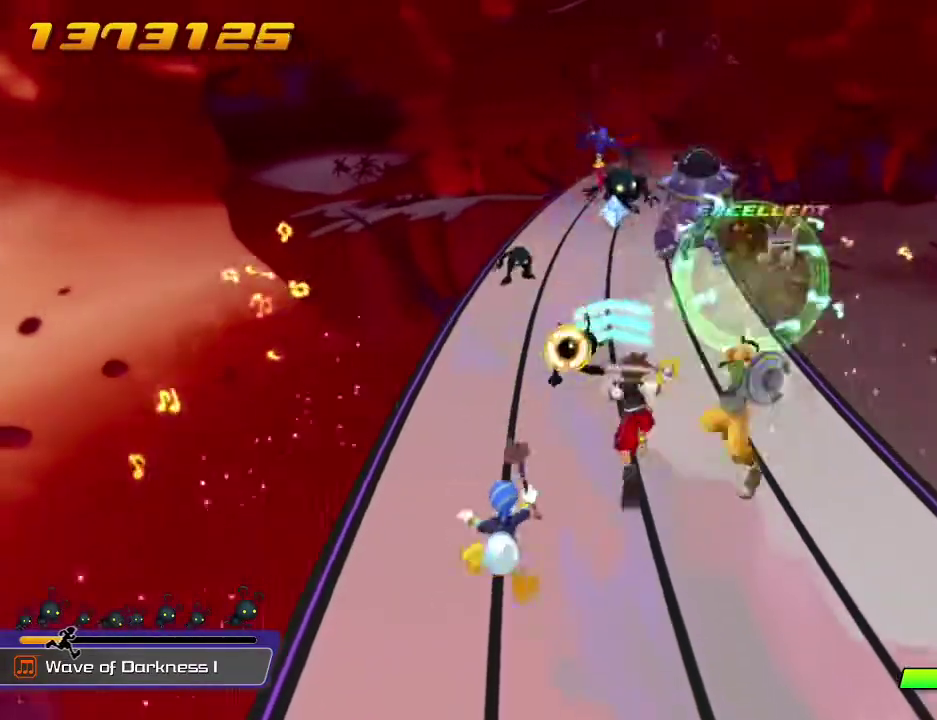
{"dt_ms": 300, "buttons": ["B"], "left_stick": "center", "events": [[67, "A", "down"], [133, "A", "up"], [233, "B", "down"]]}
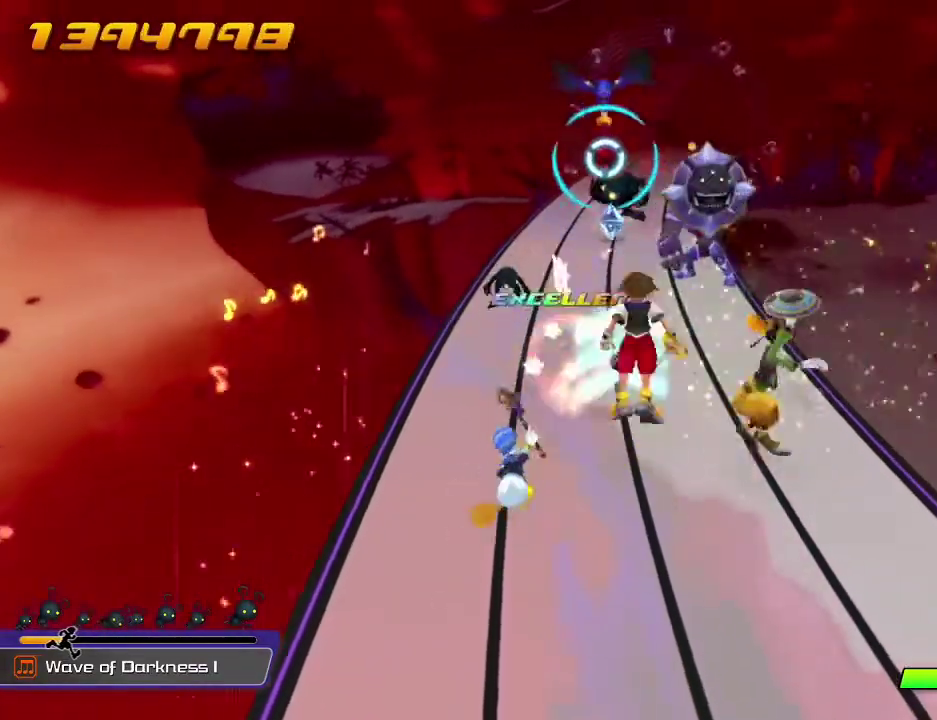
{"dt_ms": 600, "buttons": [], "left_stick": "center", "events": [[33, "B", "up"], [267, "A", "down"], [333, "A", "up"]]}
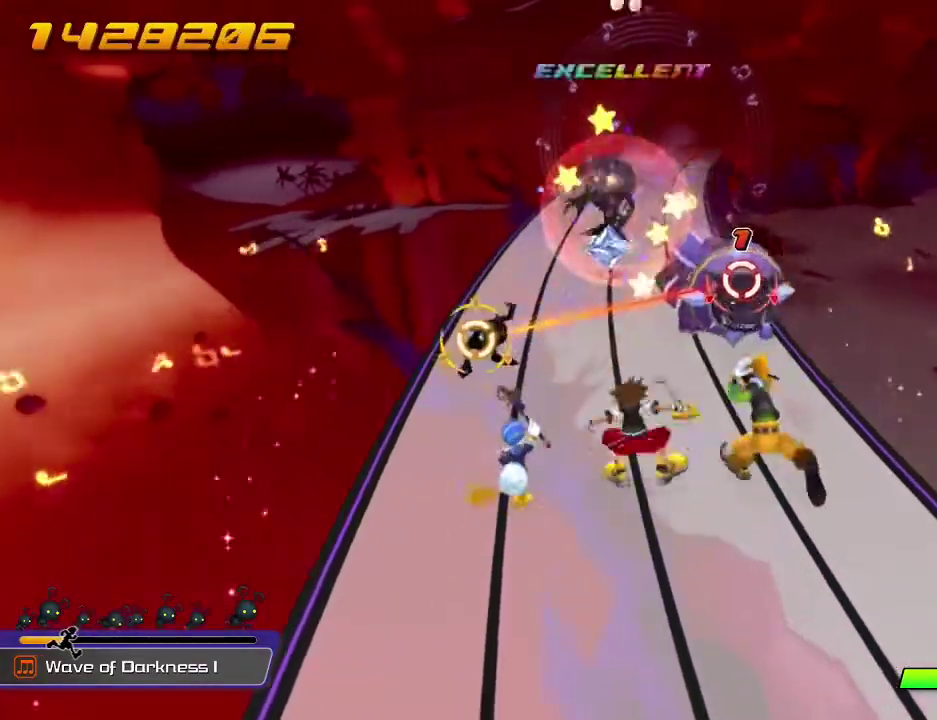
{"dt_ms": 400, "buttons": [], "left_stick": "center", "events": []}
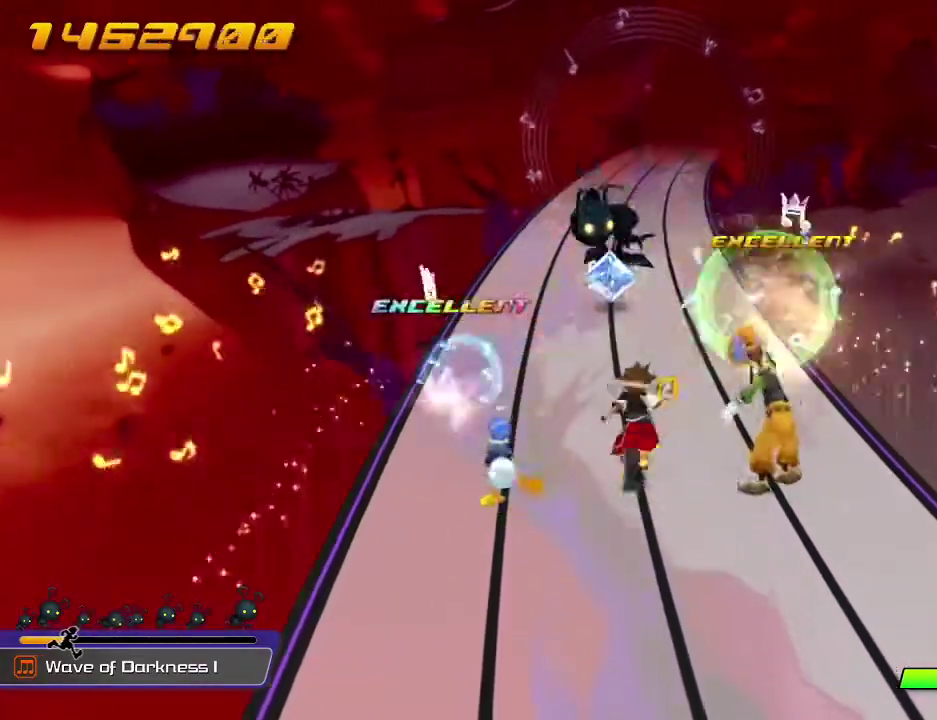
{"dt_ms": 400, "buttons": [], "left_stick": "center", "events": []}
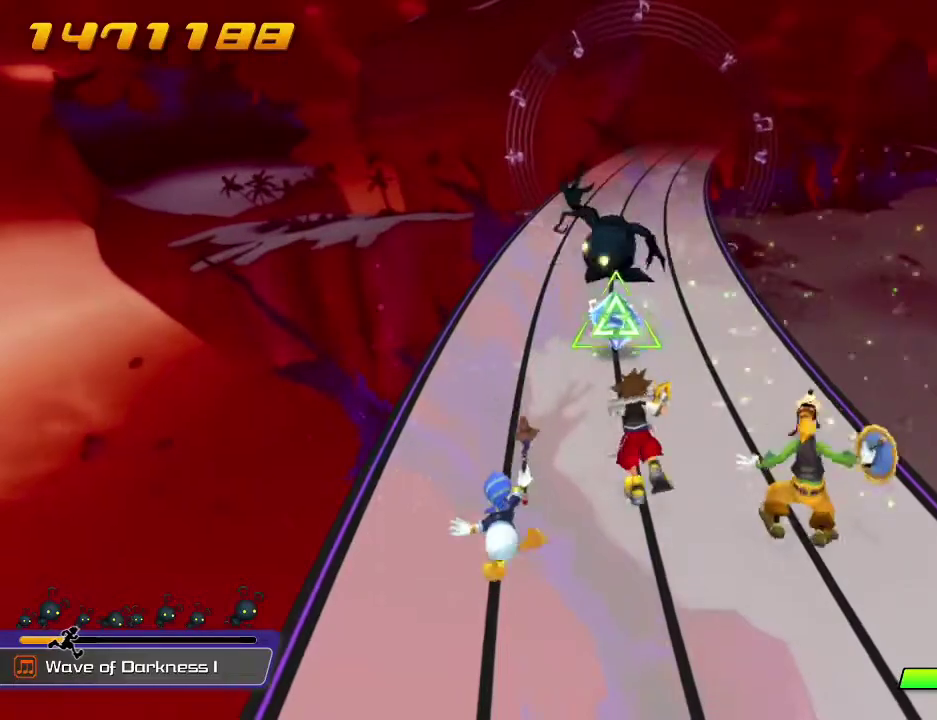
{"dt_ms": 600, "buttons": [], "left_stick": "center", "events": [[100, "X", "down"], [233, "X", "up"]]}
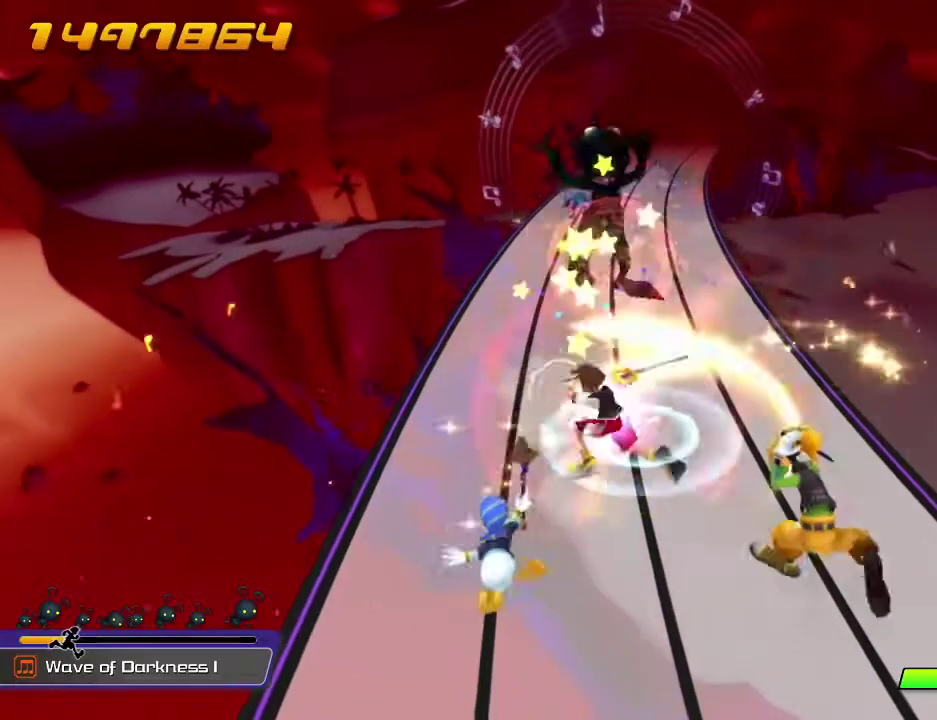
{"dt_ms": 500, "buttons": [], "left_stick": "center", "events": []}
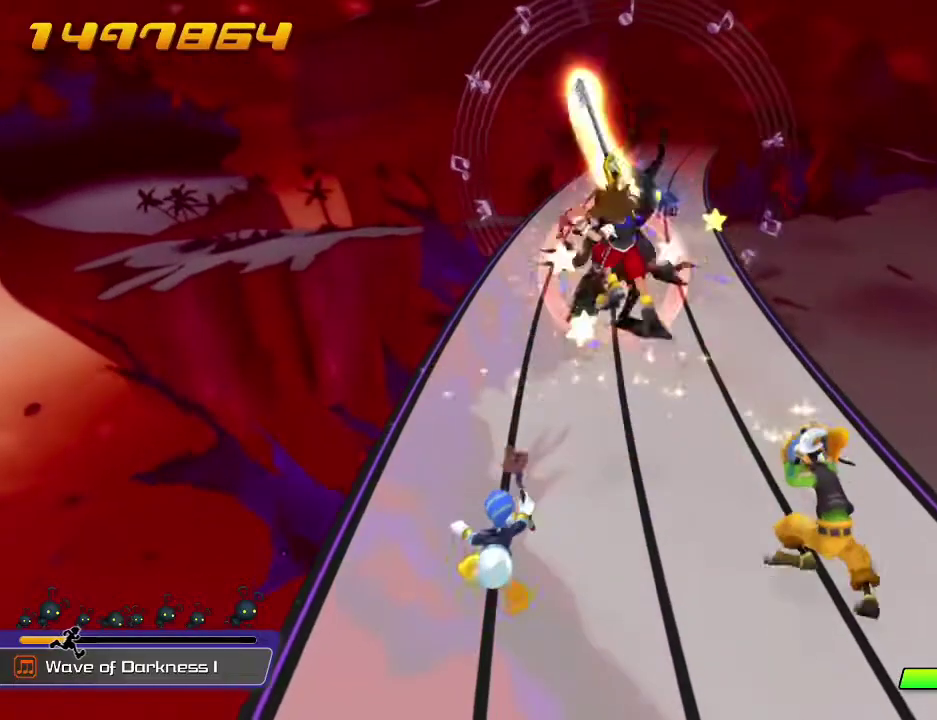
{"dt_ms": 500, "buttons": [], "left_stick": "center", "events": []}
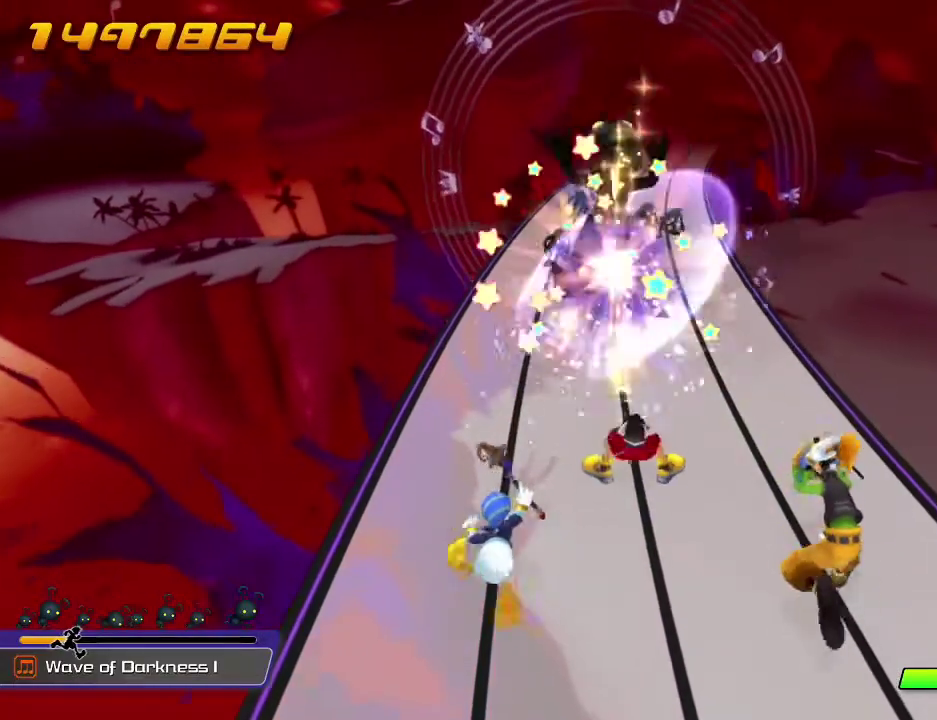
{"dt_ms": 500, "buttons": [], "left_stick": "center", "events": []}
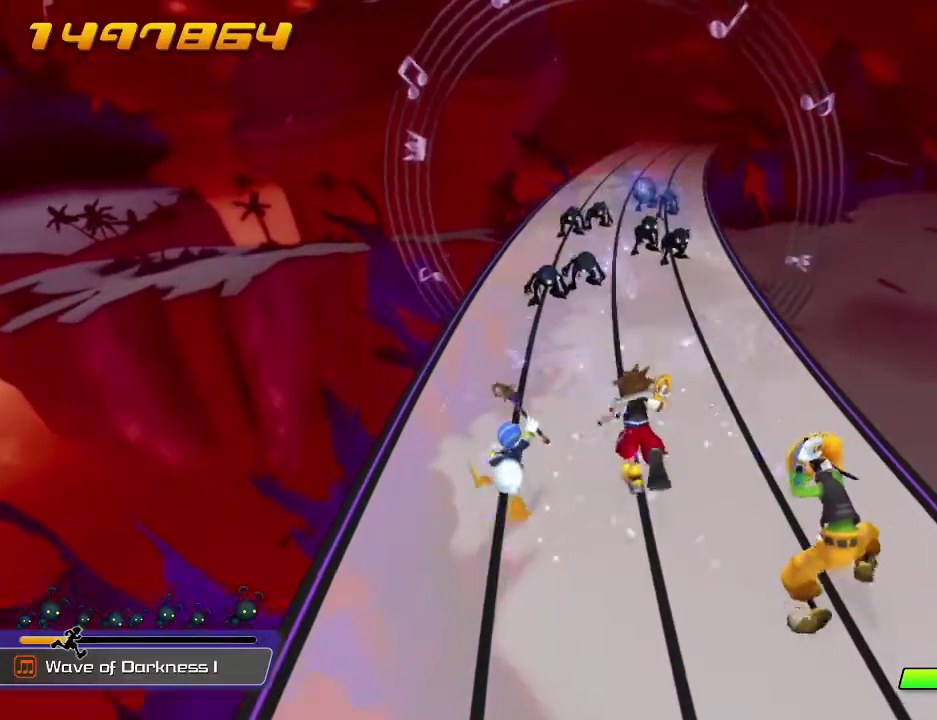
{"dt_ms": 700, "buttons": [], "left_stick": "center", "events": [[567, "A", "down"], [667, "A", "up"]]}
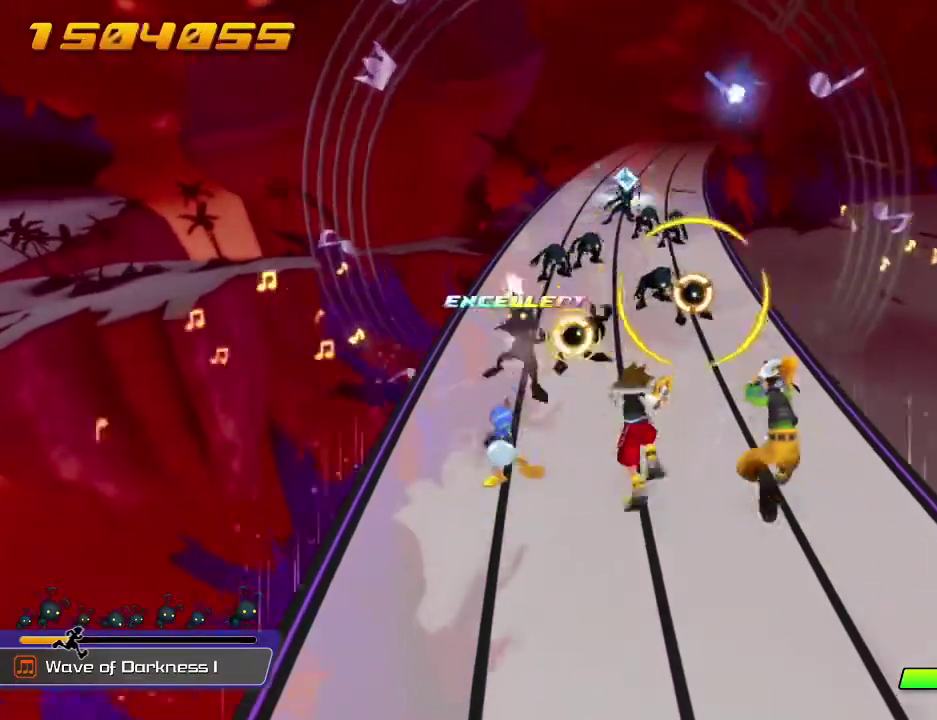
{"dt_ms": 300, "buttons": [], "left_stick": "center", "events": [[33, "A", "down"], [167, "A", "up"]]}
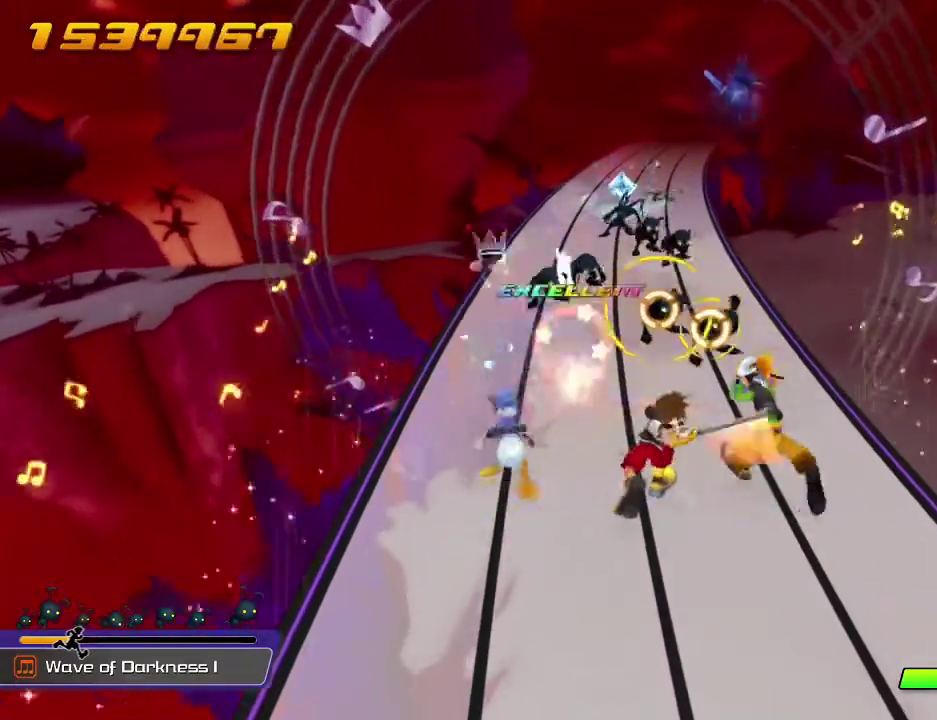
{"dt_ms": 500, "buttons": [], "left_stick": "center", "events": [[100, "A", "down"], [167, "A", "up"], [233, "A", "down"], [367, "A", "up"]]}
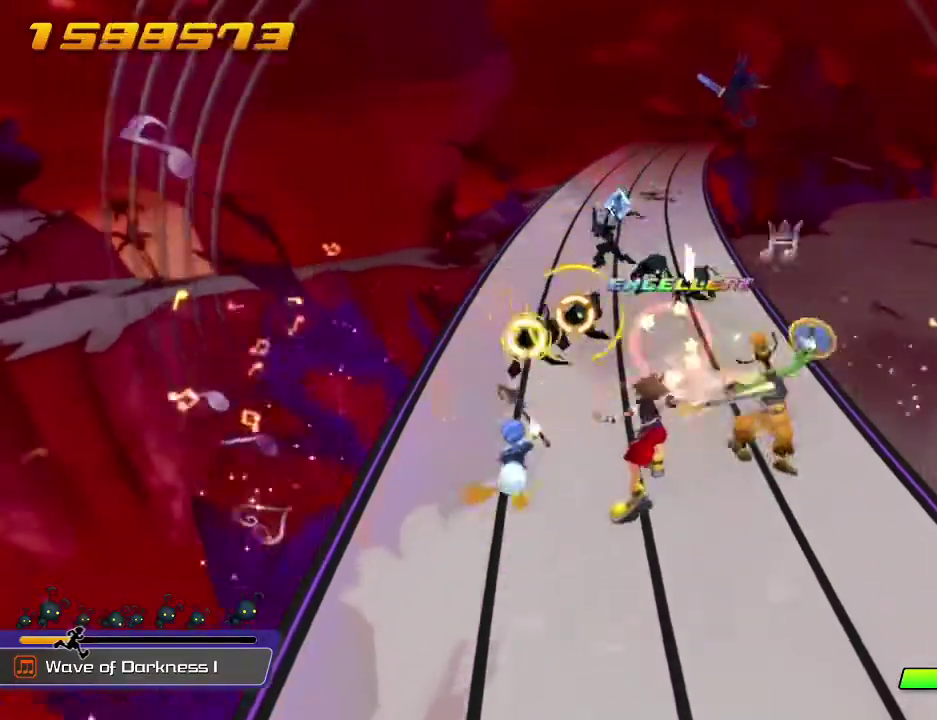
{"dt_ms": 500, "buttons": [], "left_stick": "center", "events": [[100, "A", "down"], [200, "A", "up"], [300, "A", "down"], [367, "A", "up"]]}
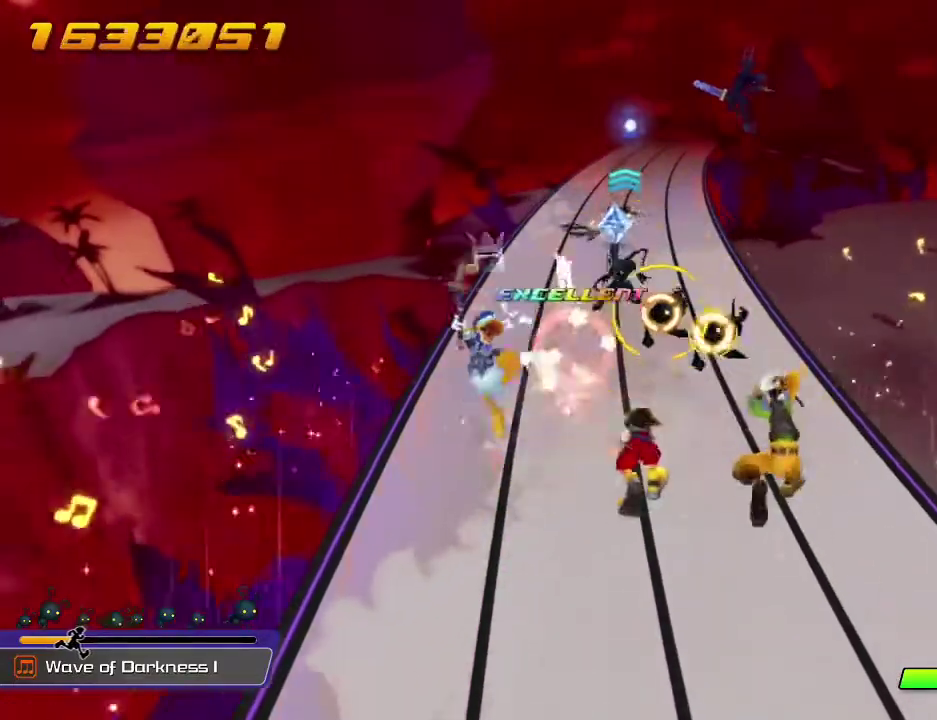
{"dt_ms": 300, "buttons": ["A"], "left_stick": "center", "events": [[33, "A", "down"], [133, "A", "up"], [233, "A", "down"]]}
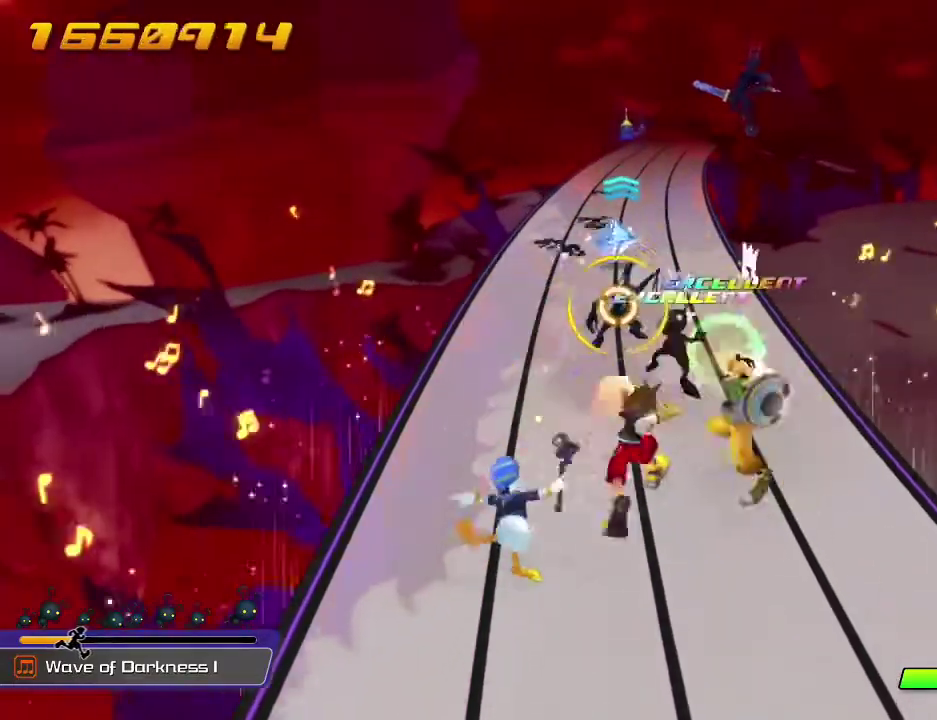
{"dt_ms": 900, "buttons": ["X"], "left_stick": "center", "events": [[33, "A", "up"], [233, "A", "down"], [367, "A", "up"], [900, "X", "down"]]}
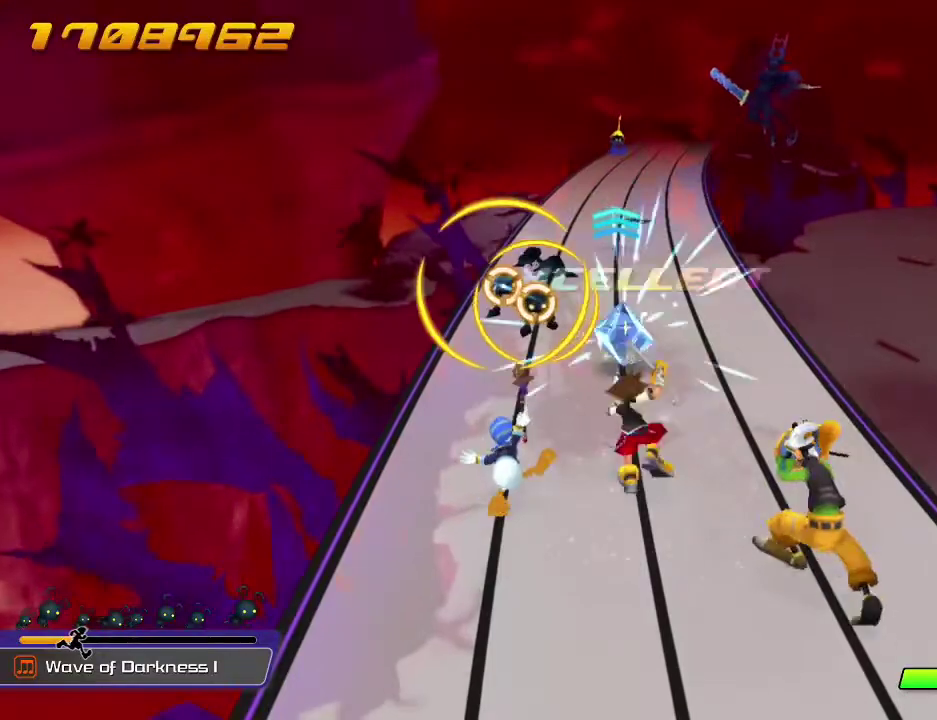
{"dt_ms": 300, "buttons": ["A"], "left_stick": "center", "events": [[100, "X", "up"], [300, "A", "down"]]}
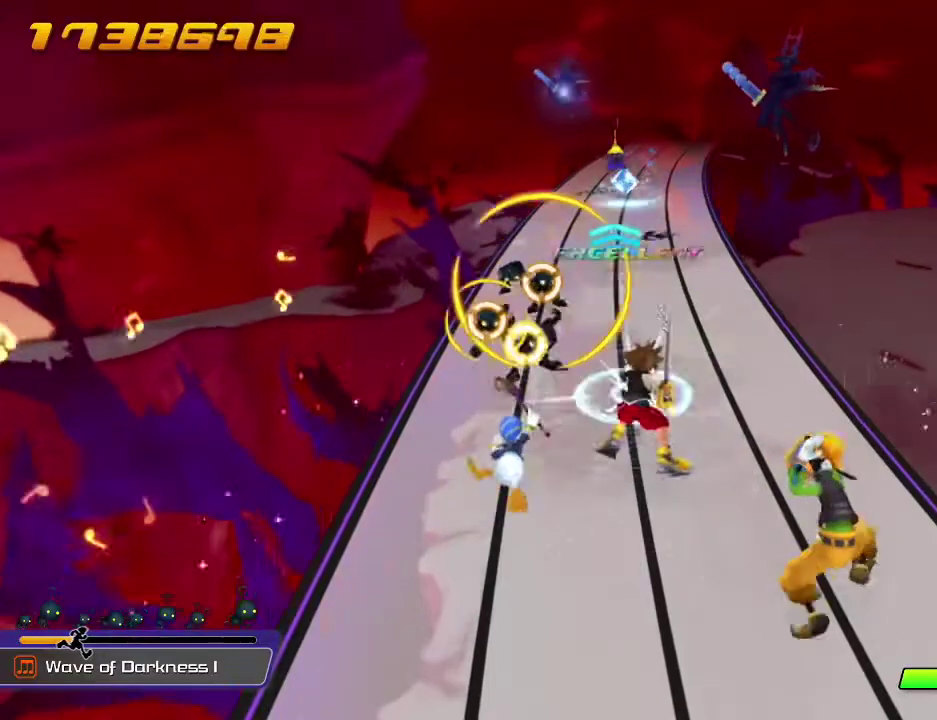
{"dt_ms": 400, "buttons": [], "left_stick": "center", "events": [[100, "A", "up"], [167, "A", "down"], [267, "A", "up"]]}
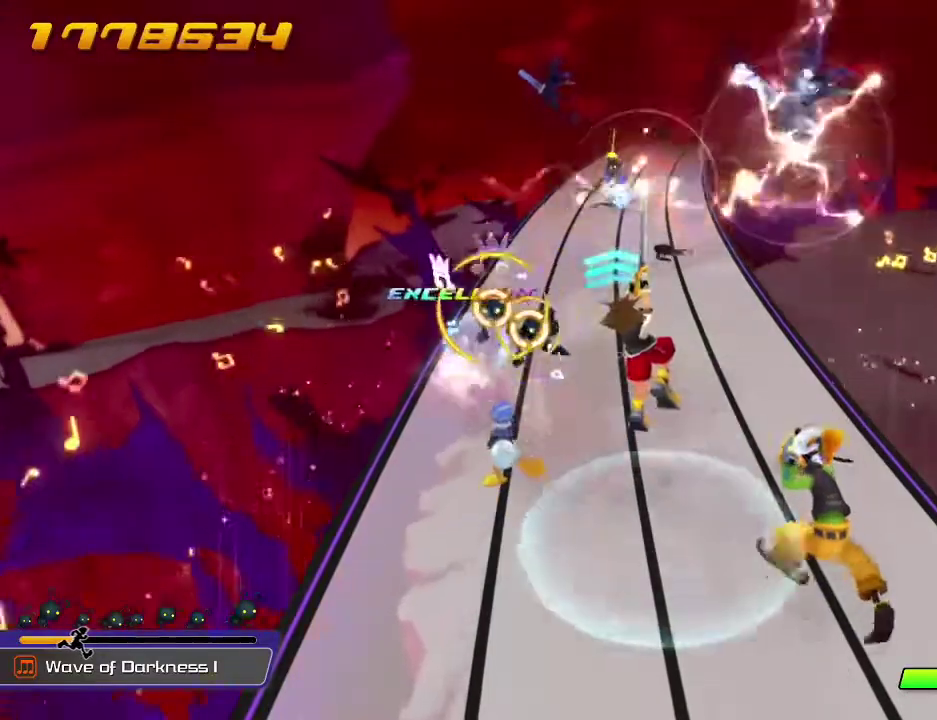
{"dt_ms": 600, "buttons": ["B"], "left_stick": "center", "events": [[67, "A", "down"], [167, "A", "up"], [233, "A", "down"], [367, "A", "up"], [567, "B", "down"]]}